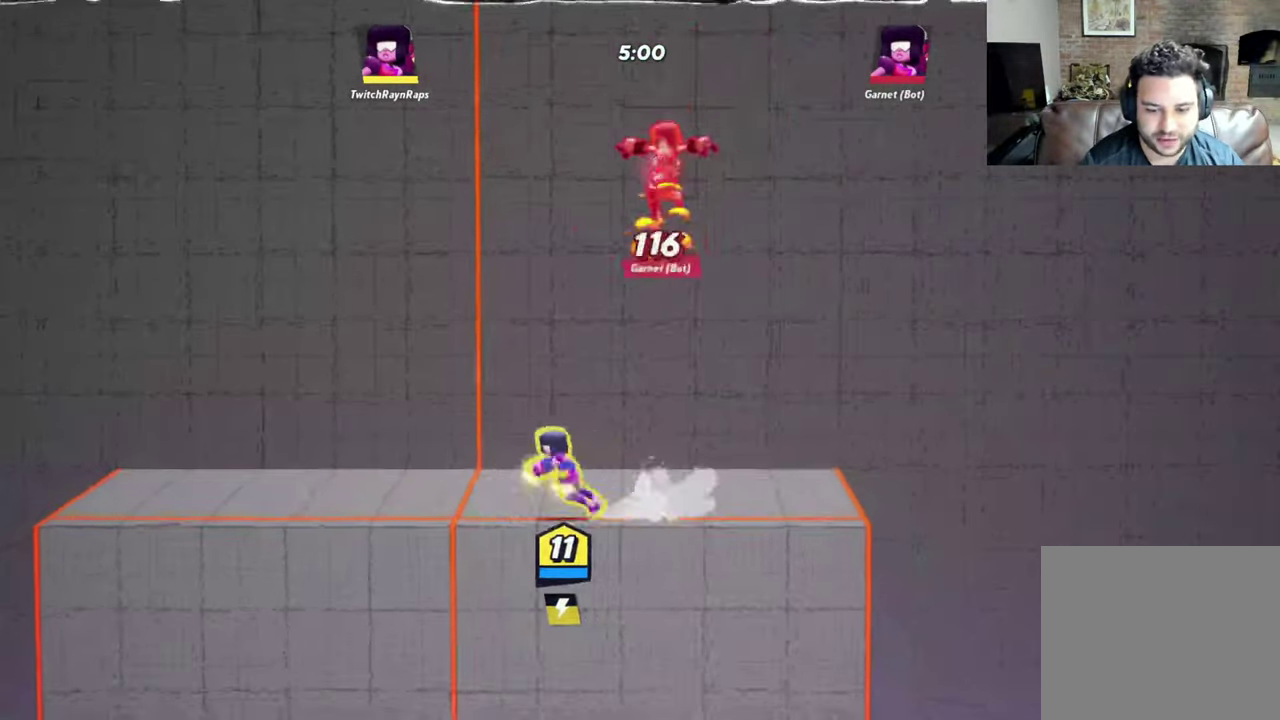
Gameplay with a controller (Xbox layout); each line is a JSON object with the inputs held at the frame after it (dt_ms = milliseconds from this image to that frame). "events" lists button and stick changes between this image and that frame as [ms after this image, input, new state], when the widget could be followed in between. Not read: R3 right_stick.
{"dt_ms": 500, "buttons": [], "left_stick": "left", "events": [[33, "left_stick", "left"]]}
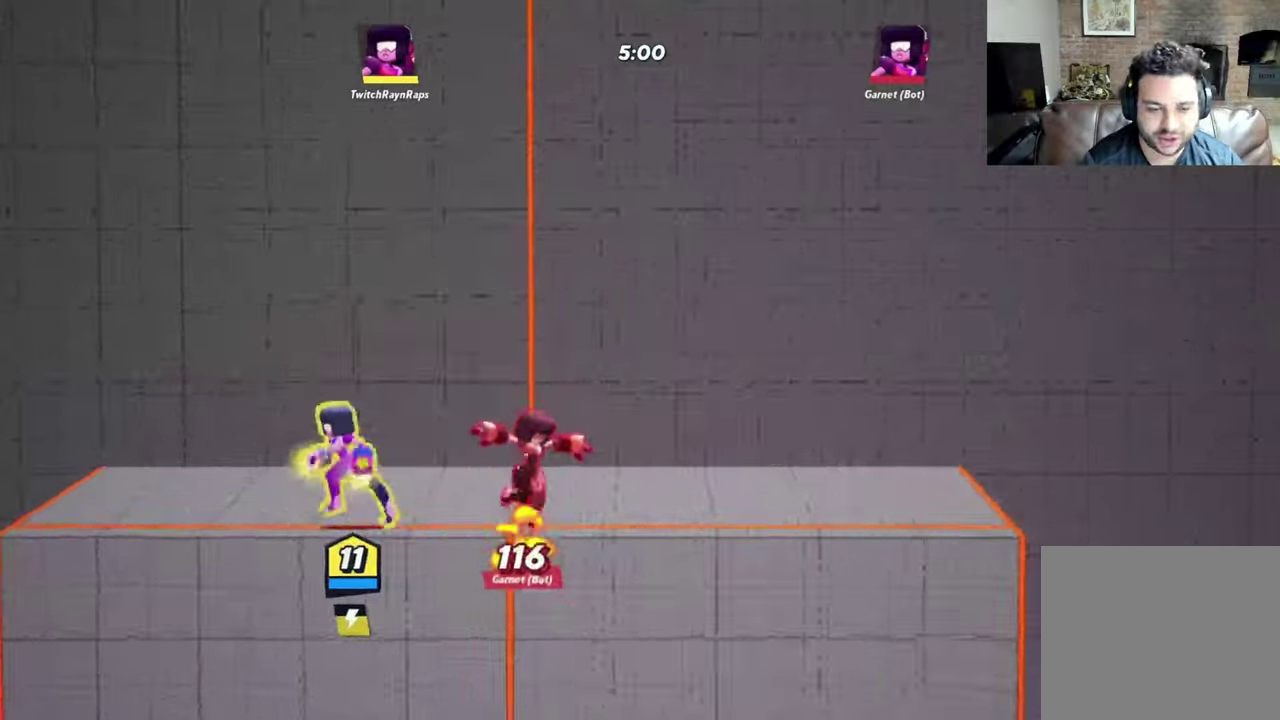
{"dt_ms": 300, "buttons": [], "left_stick": "up-left", "events": [[133, "left_stick", "down-right"], [266, "left_stick", "up-left"]]}
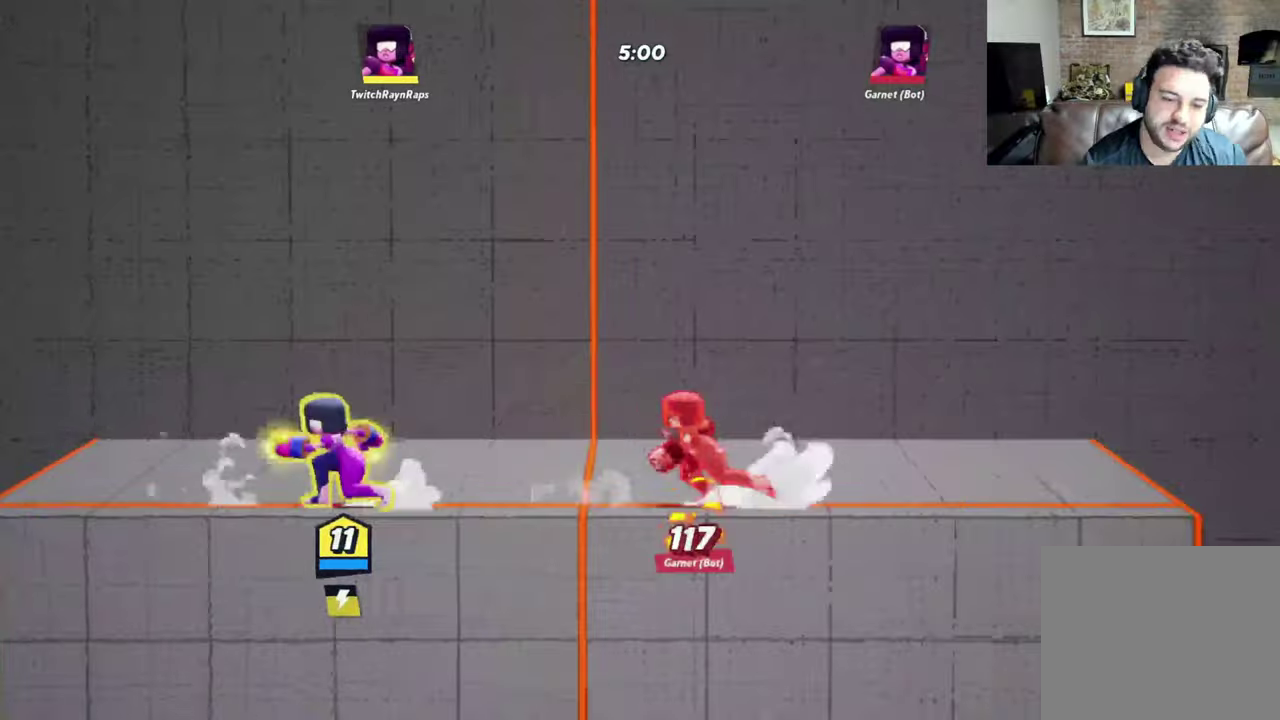
{"dt_ms": 900, "buttons": [], "left_stick": "left", "events": [[66, "left_stick", "right"], [166, "left_stick", "up-left"], [266, "left_stick", "down-right"], [500, "left_stick", "left"]]}
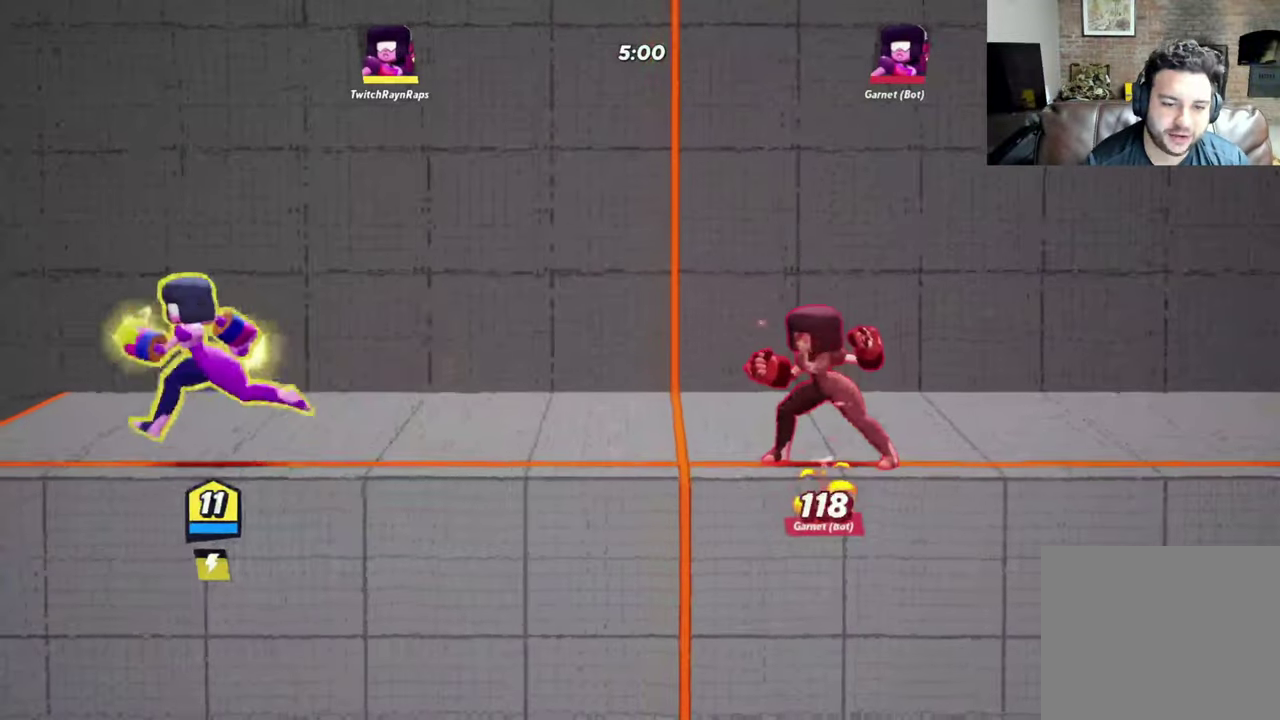
{"dt_ms": 300, "buttons": [], "left_stick": "right", "events": [[200, "left_stick", "right"]]}
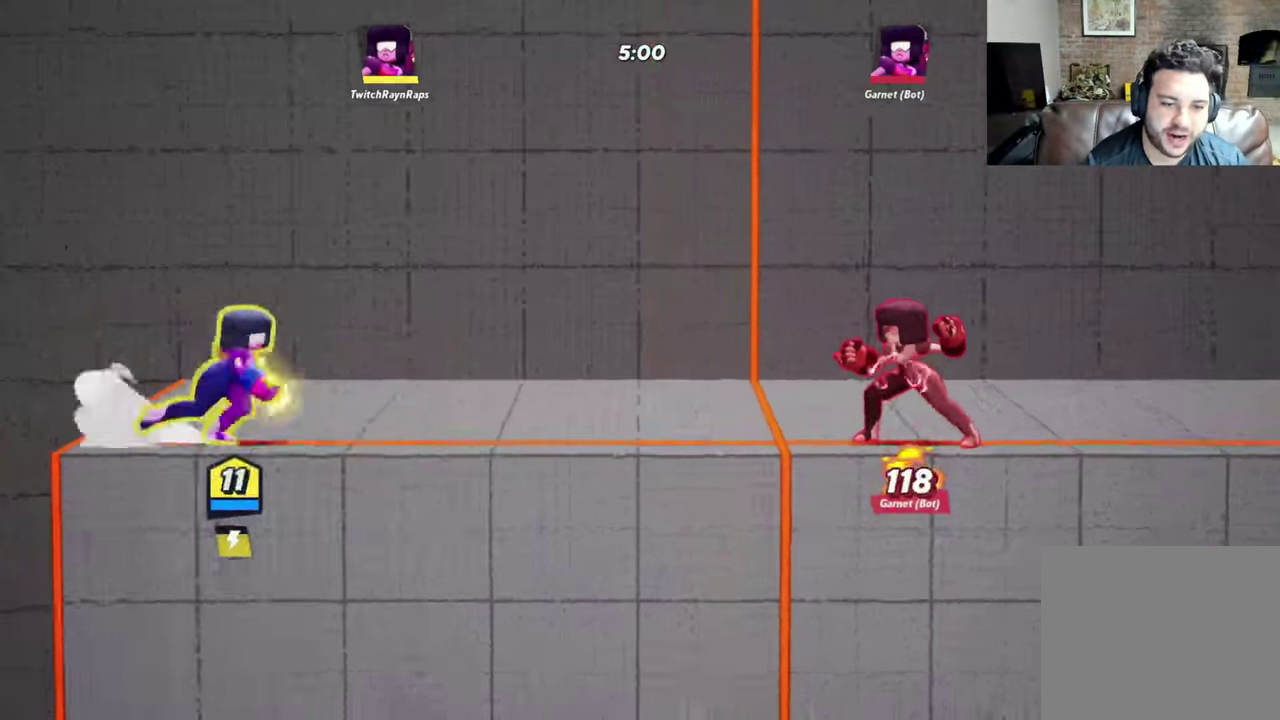
{"dt_ms": 700, "buttons": [], "left_stick": "center", "events": [[133, "left_stick", "center"], [500, "left_stick", "right"], [566, "left_stick", "center"]]}
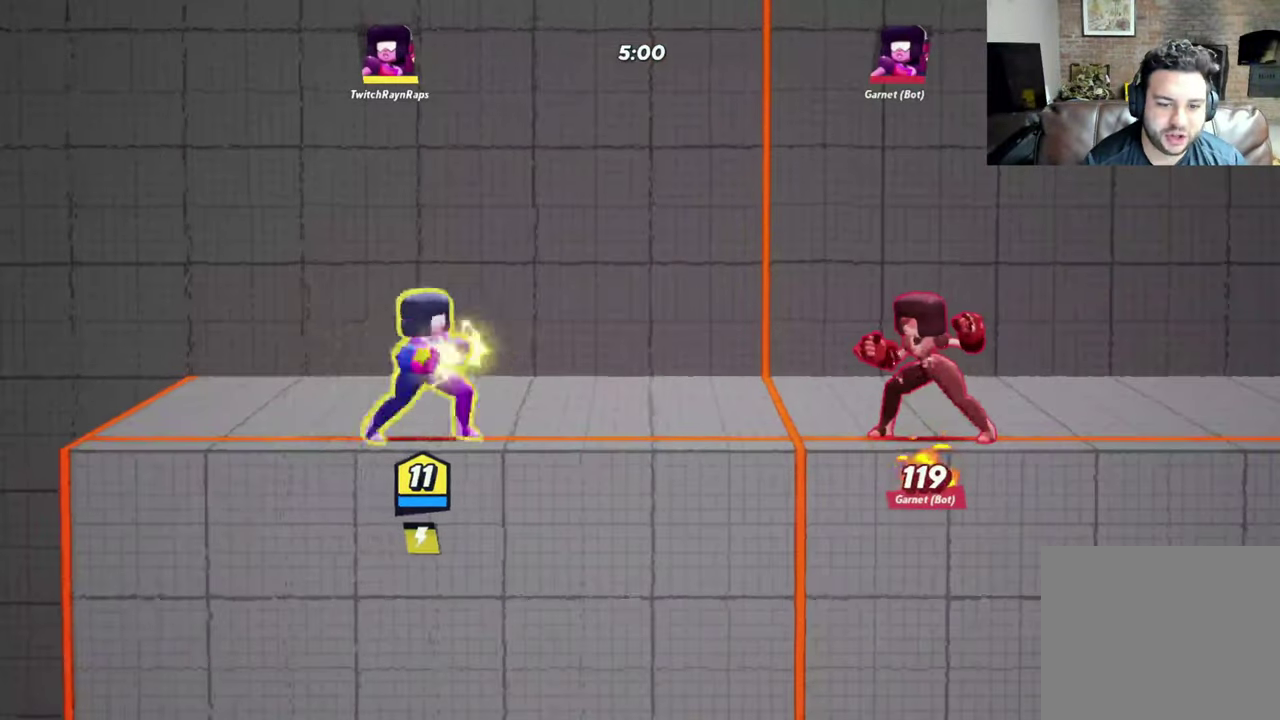
{"dt_ms": 300, "buttons": [], "left_stick": "right", "events": [[300, "left_stick", "right"]]}
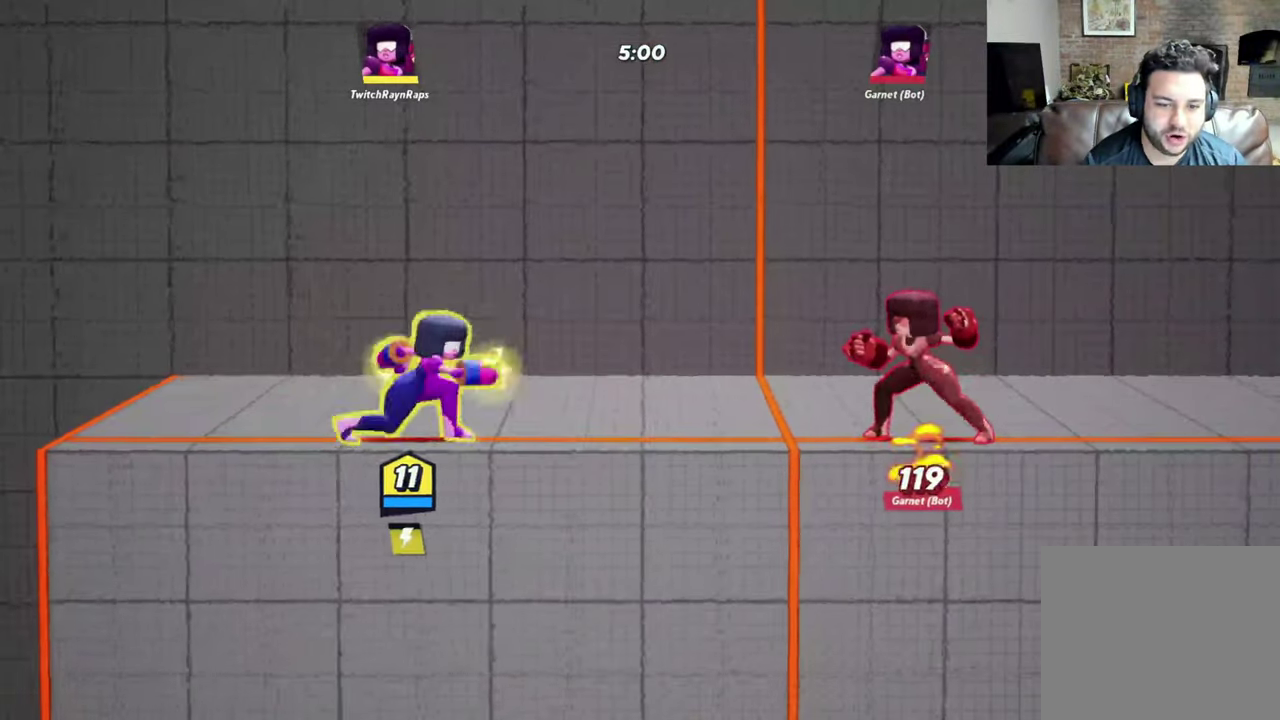
{"dt_ms": 500, "buttons": [], "left_stick": "center", "events": [[400, "left_stick", "center"]]}
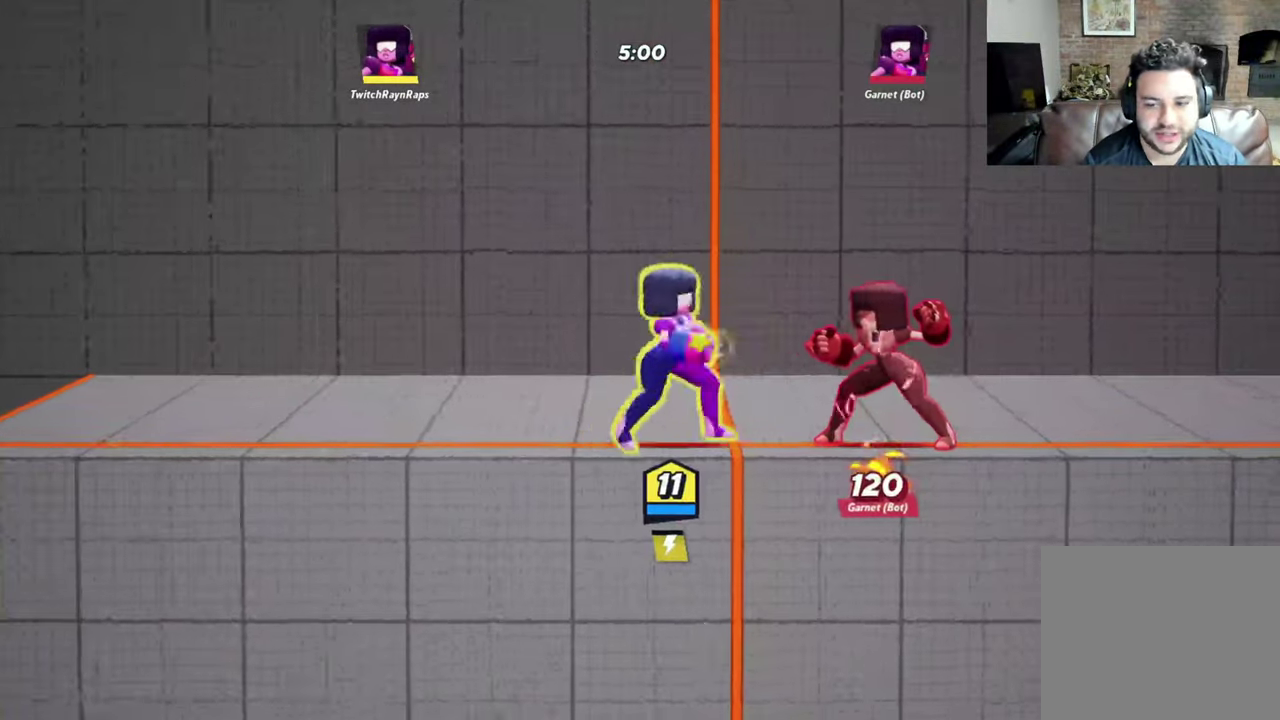
{"dt_ms": 400, "buttons": [], "left_stick": "center", "events": [[200, "left_stick", "right"], [333, "left_stick", "center"]]}
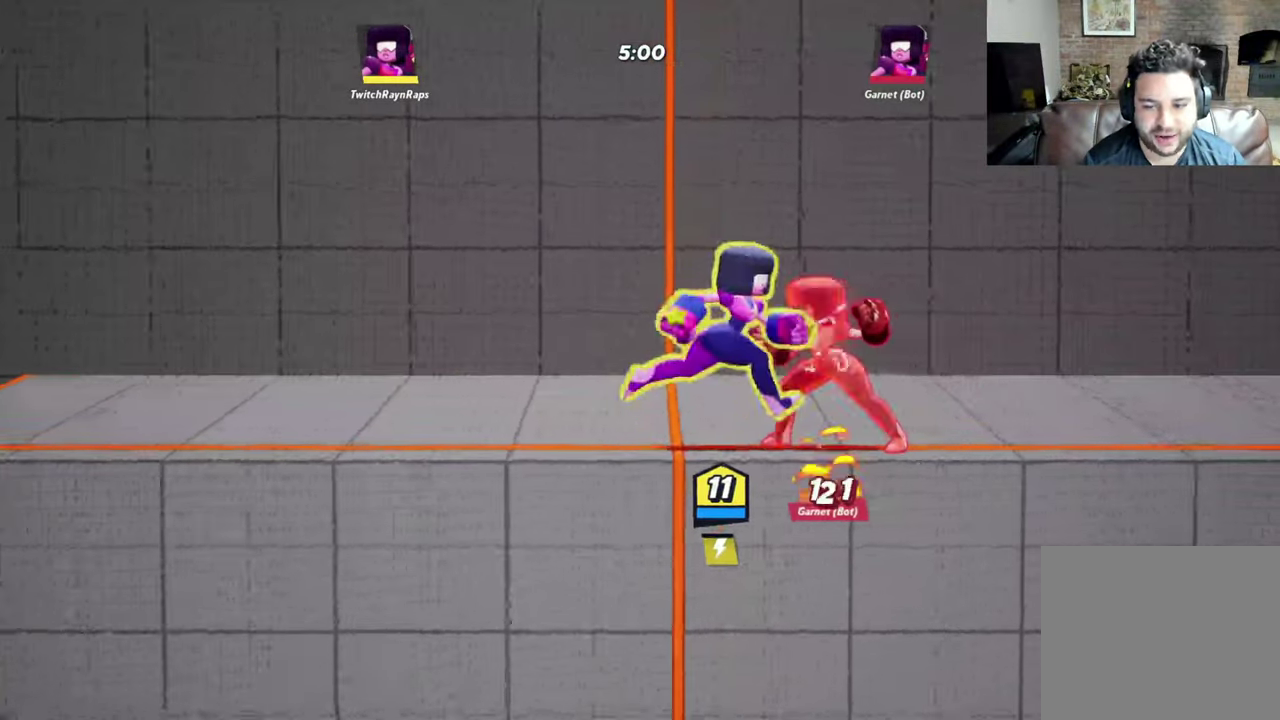
{"dt_ms": 700, "buttons": ["Y", "L3"], "left_stick": "down", "events": [[33, "left_stick", "down"], [66, "Y", "down"], [100, "L3", "down"]]}
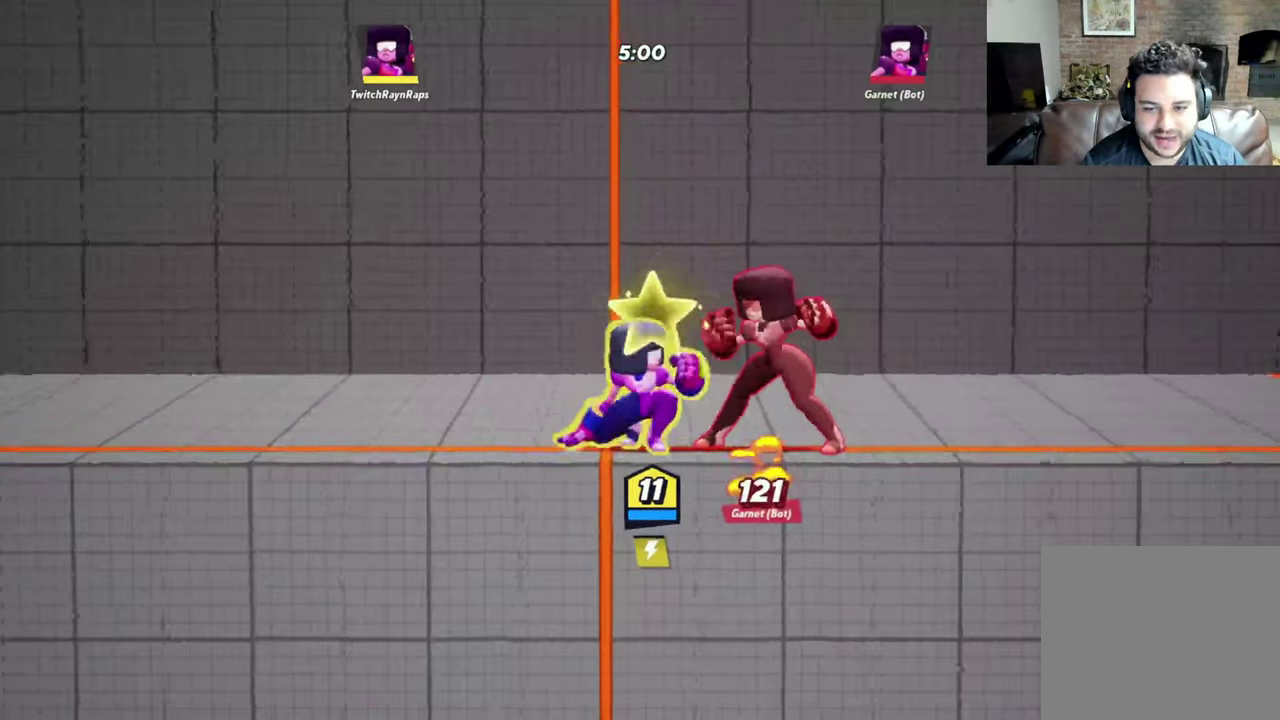
{"dt_ms": 400, "buttons": [], "left_stick": "left", "events": [[100, "L3", "up"], [166, "Y", "up"], [166, "left_stick", "down-left"], [266, "left_stick", "left"]]}
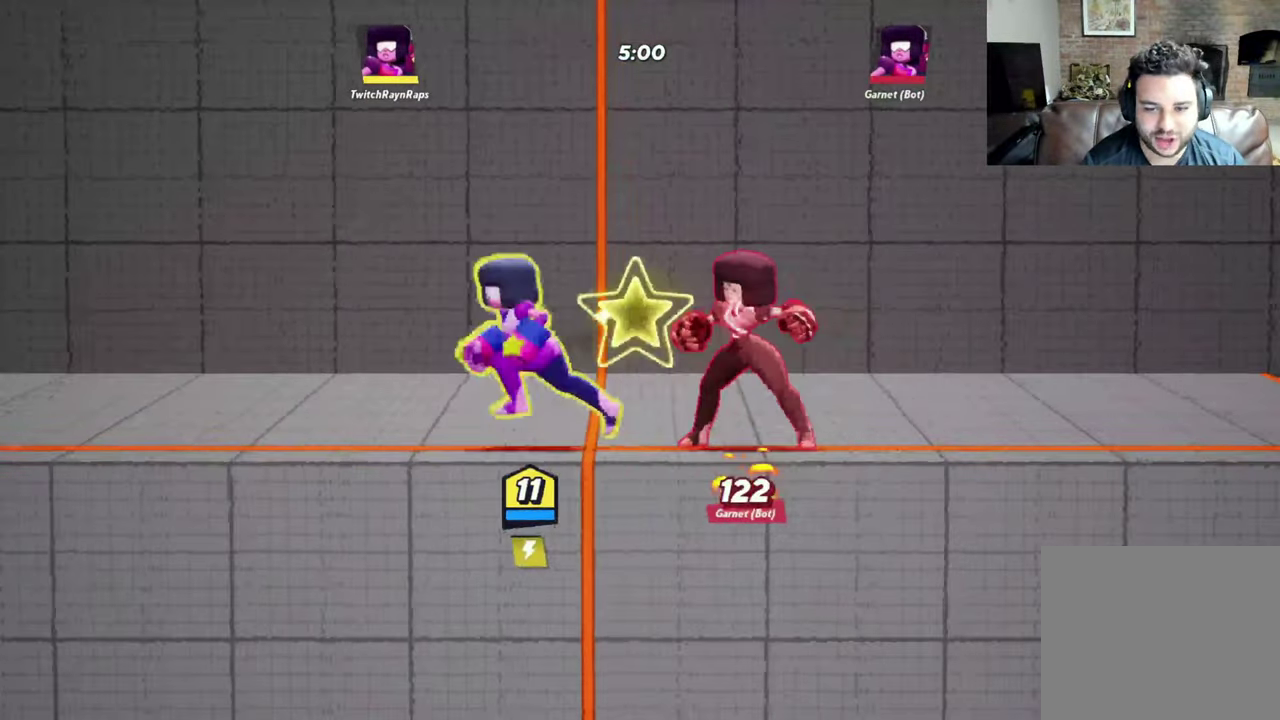
{"dt_ms": 600, "buttons": [], "left_stick": "right", "events": [[333, "left_stick", "up-left"], [566, "left_stick", "right"]]}
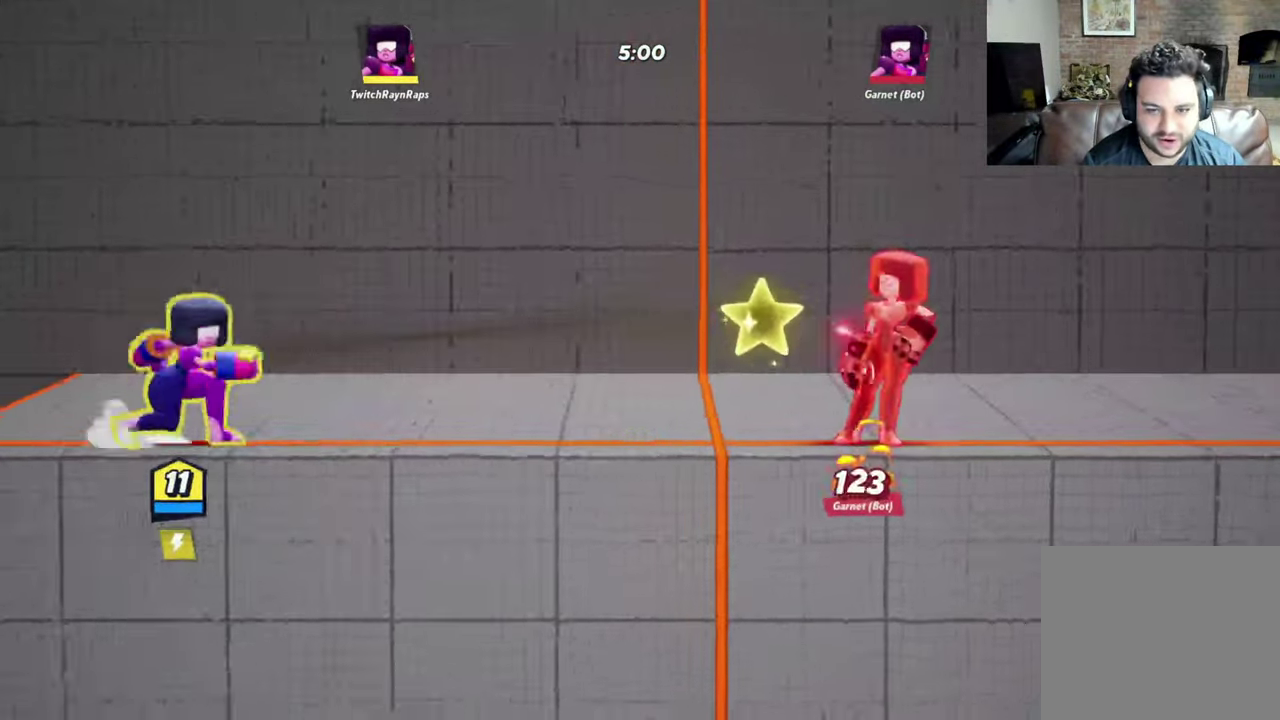
{"dt_ms": 400, "buttons": [], "left_stick": "right", "events": [[100, "left_stick", "up-left"], [200, "left_stick", "right"], [300, "left_stick", "up-left"], [400, "left_stick", "right"]]}
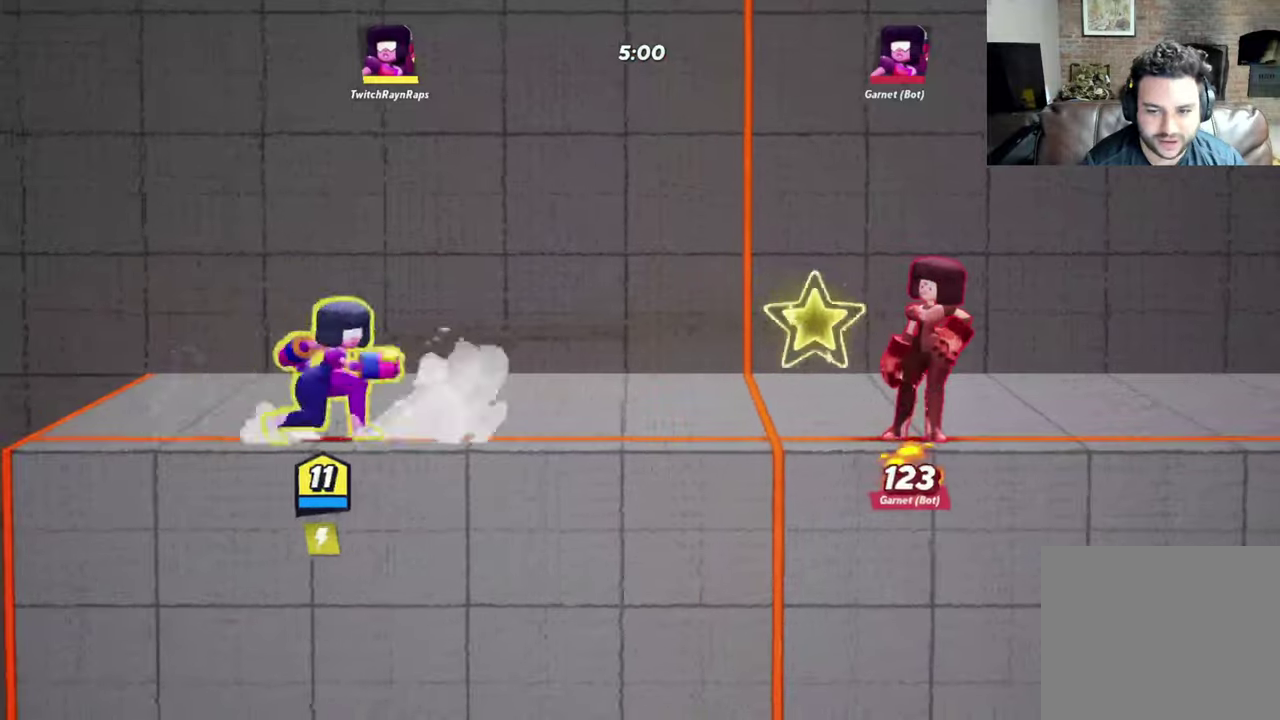
{"dt_ms": 400, "buttons": [], "left_stick": "right", "events": []}
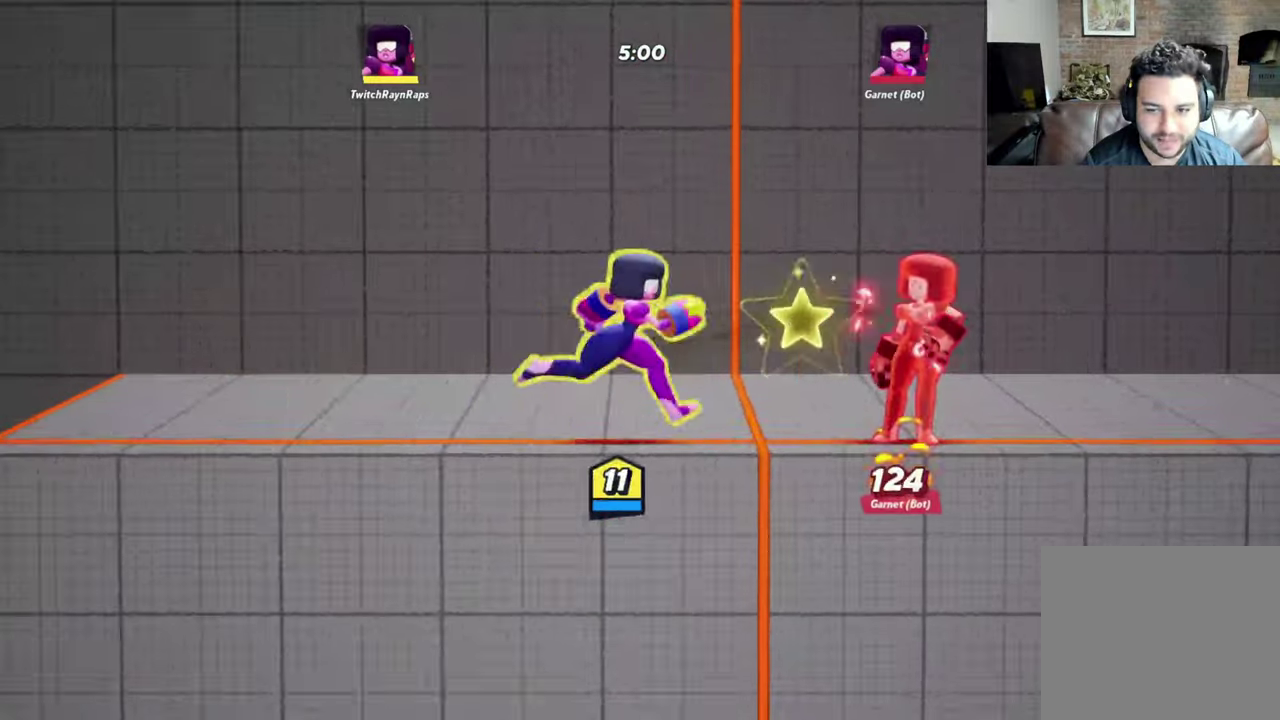
{"dt_ms": 800, "buttons": [], "left_stick": "right", "events": []}
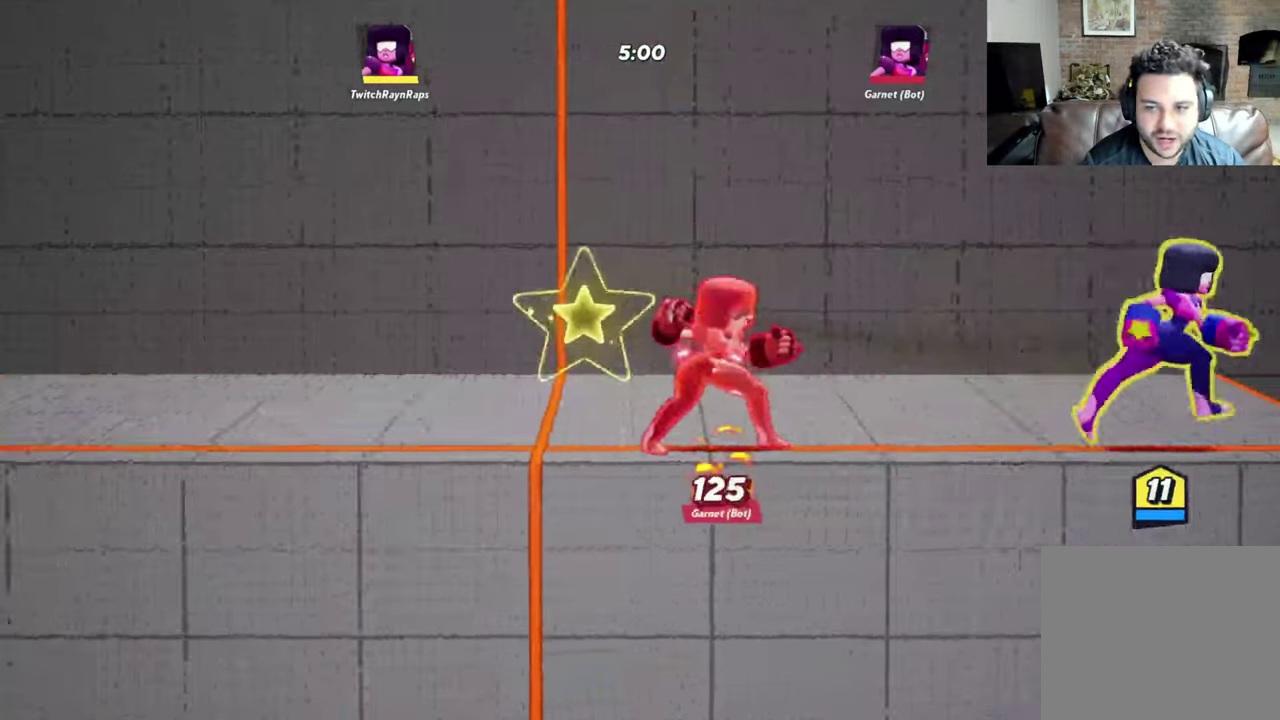
{"dt_ms": 300, "buttons": [], "left_stick": "right", "events": []}
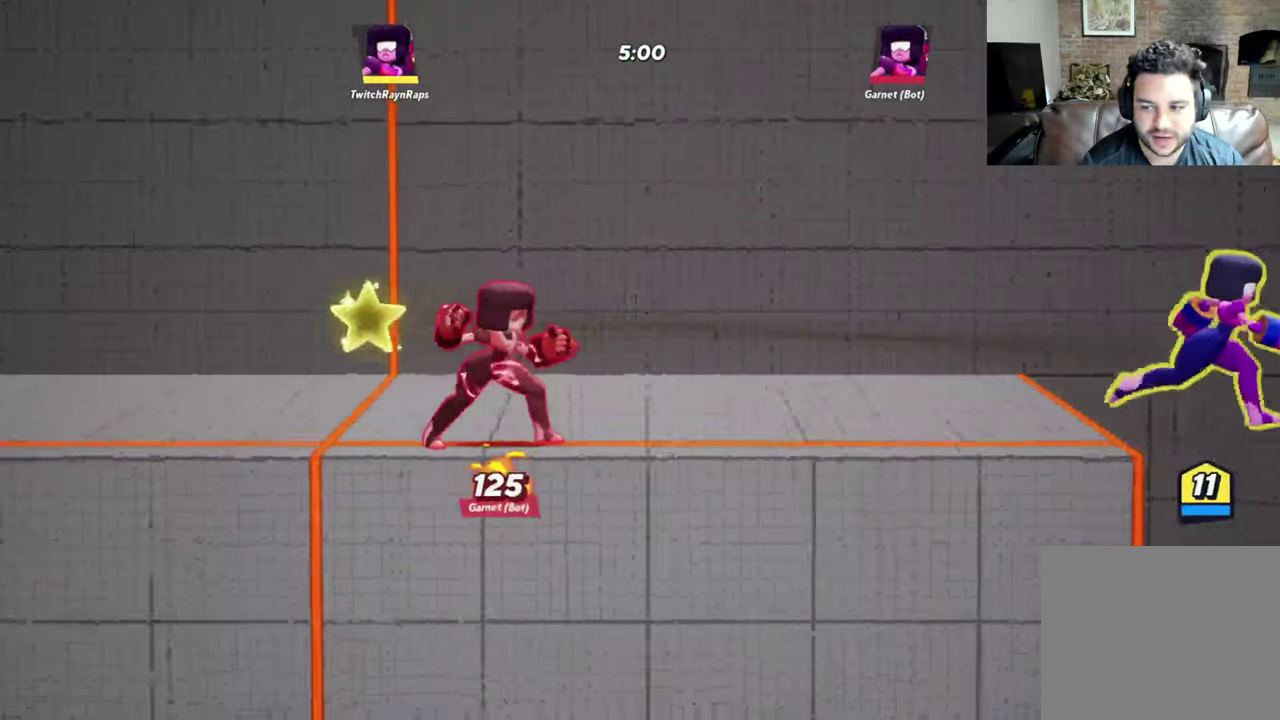
{"dt_ms": 500, "buttons": [], "left_stick": "down-right", "events": [[267, "left_stick", "down-right"]]}
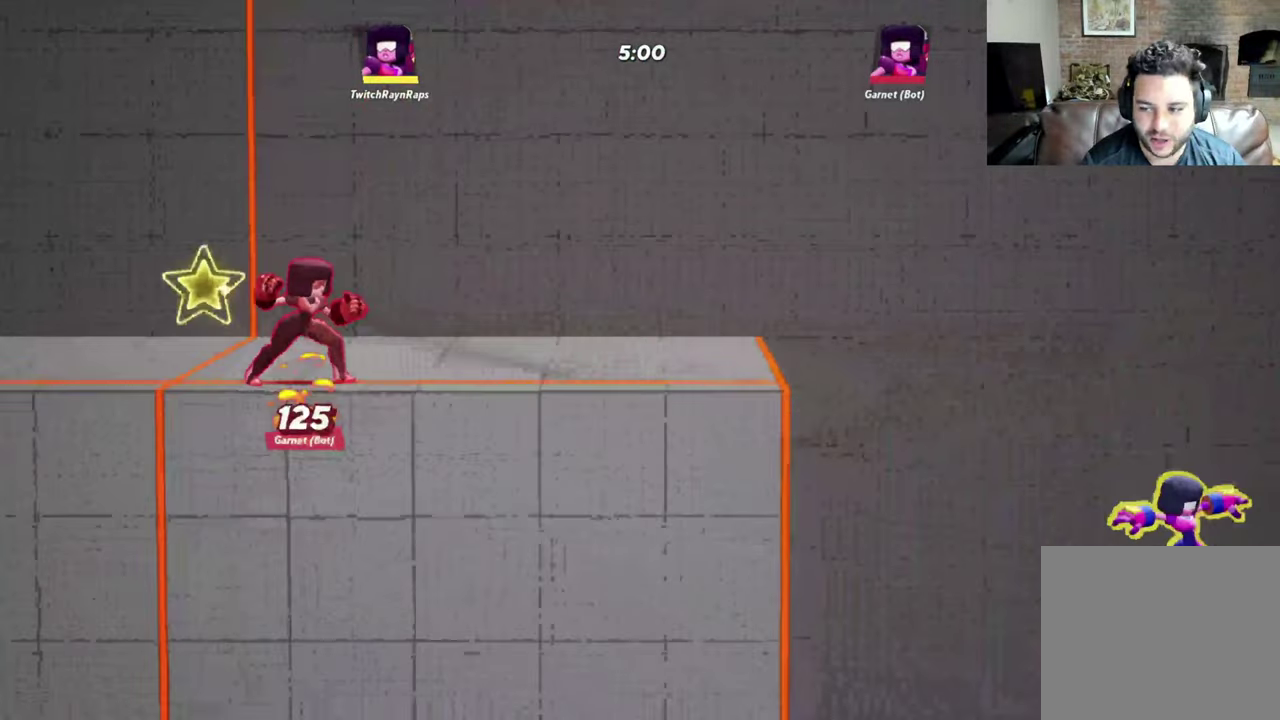
{"dt_ms": 600, "buttons": ["Y", "L3"], "left_stick": "down-left"}
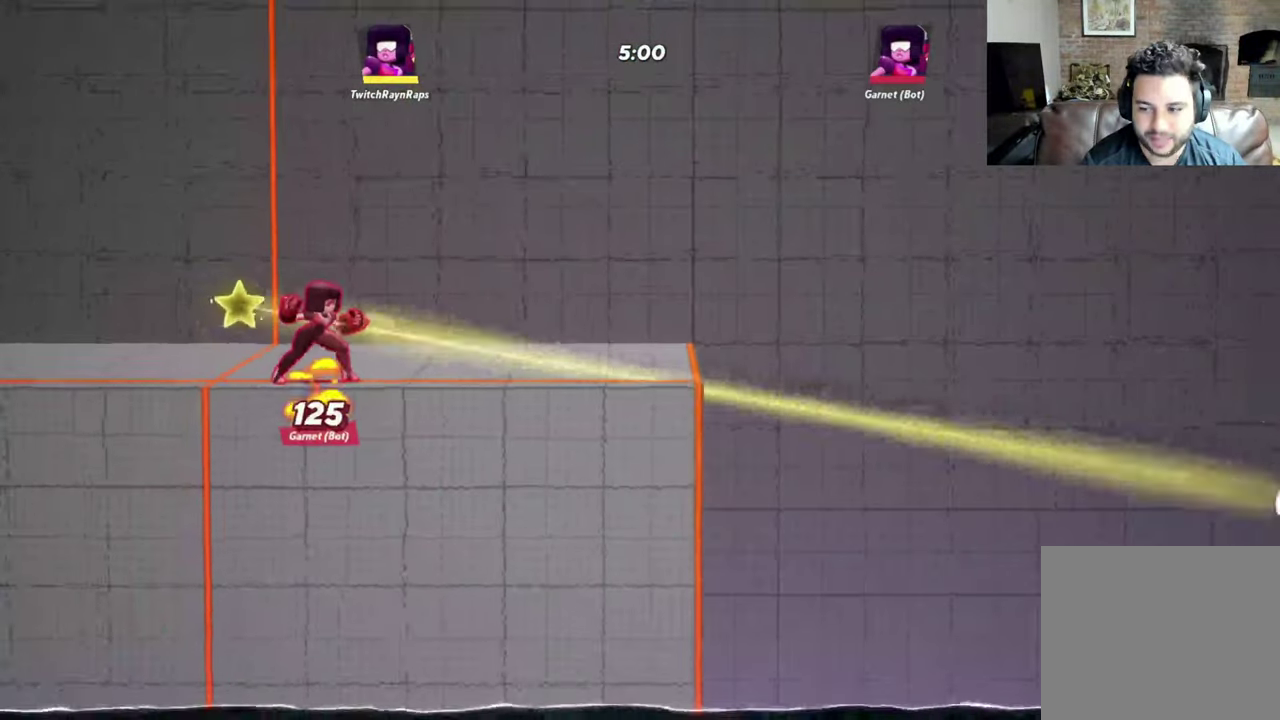
{"dt_ms": 400, "buttons": [], "left_stick": "center"}
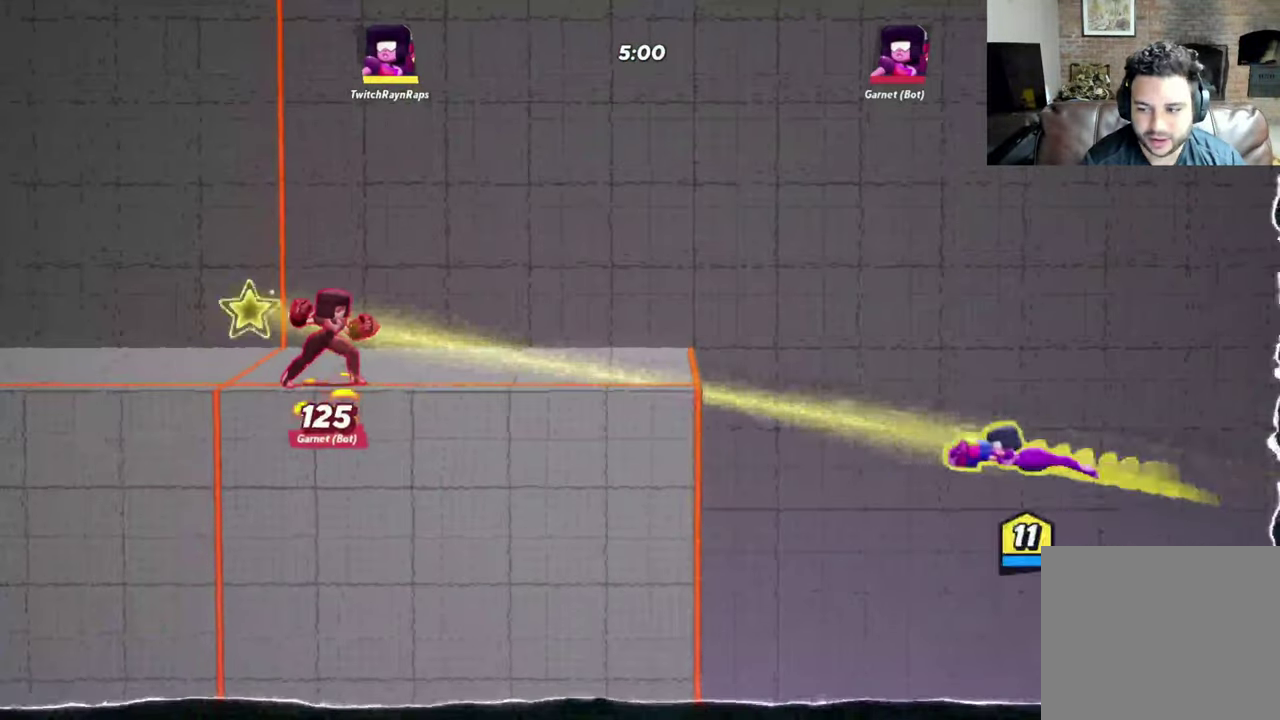
{"dt_ms": 300, "buttons": [], "left_stick": "center", "events": []}
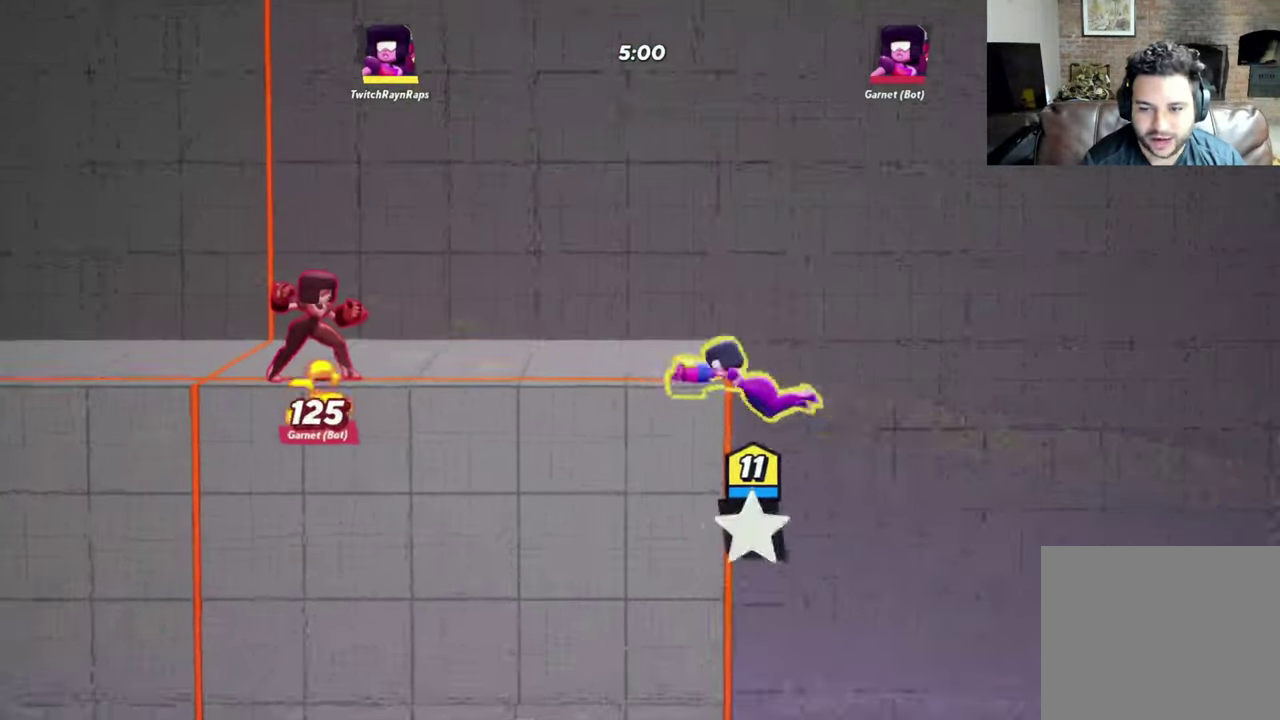
{"dt_ms": 700, "buttons": [], "left_stick": "left", "events": [[367, "left_stick", "left"], [400, "A", "down"], [567, "A", "up"]]}
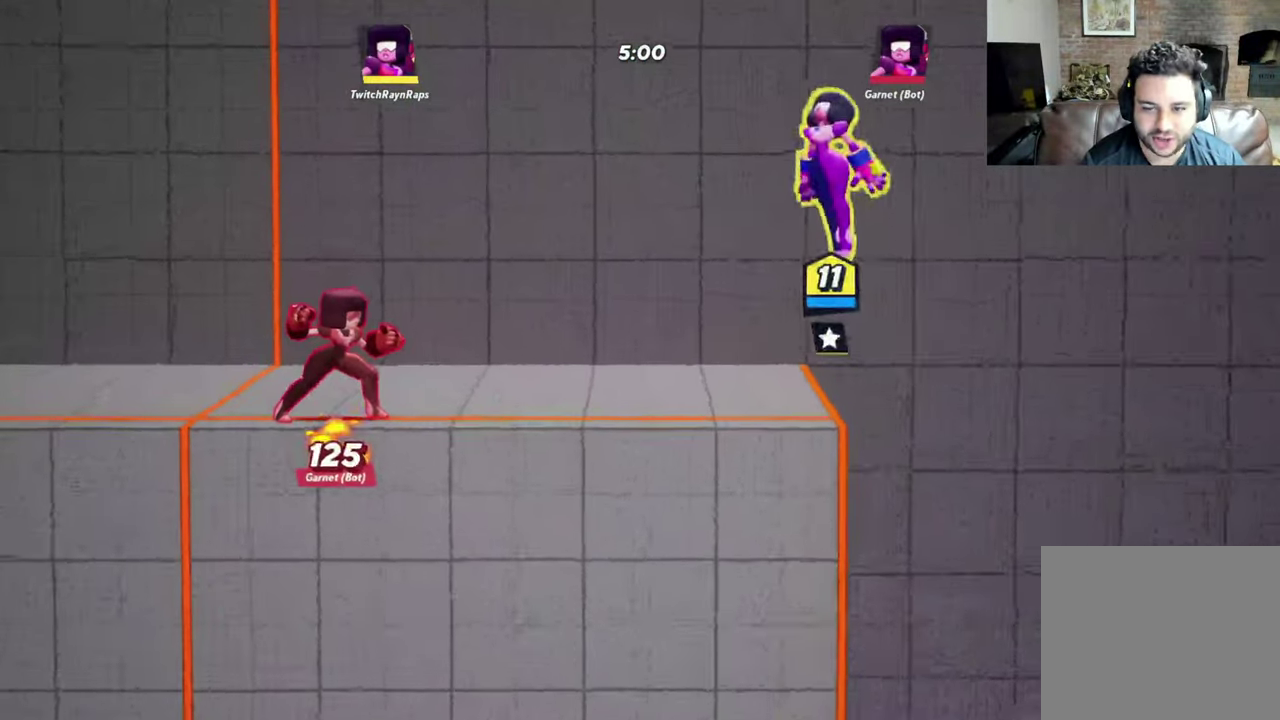
{"dt_ms": 500, "buttons": [], "left_stick": "left", "events": [[100, "left_stick", "down-left"], [400, "left_stick", "left"]]}
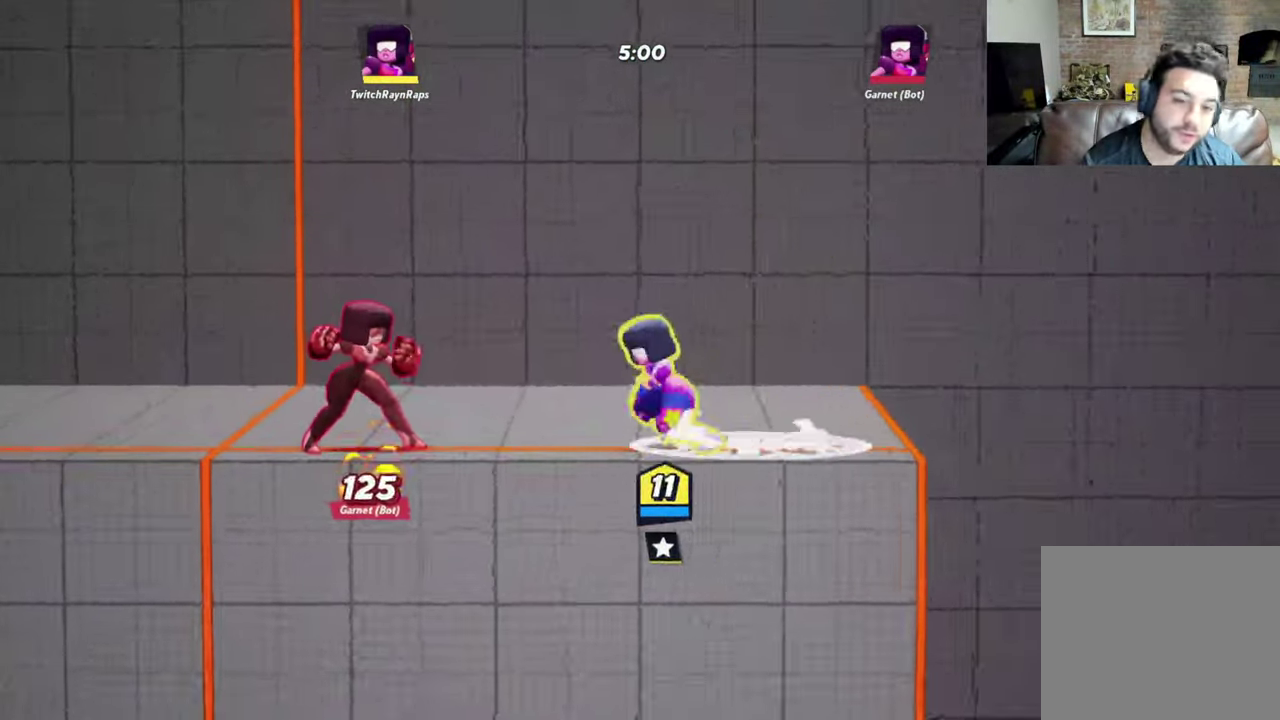
{"dt_ms": 400, "buttons": [], "left_stick": "up-left", "events": [[67, "R2", "down"], [134, "R2", "up"], [200, "left_stick", "center"], [267, "left_stick", "right"], [367, "left_stick", "up-left"]]}
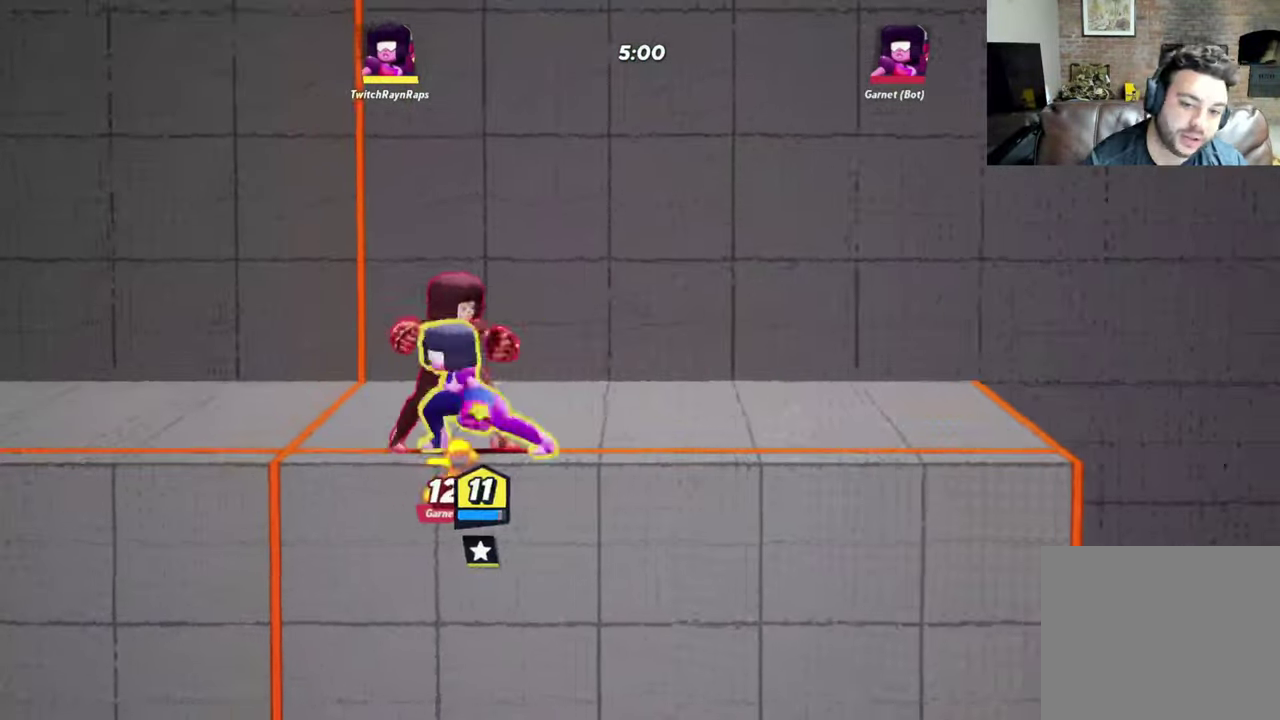
{"dt_ms": 600, "buttons": [], "left_stick": "left", "events": [[67, "left_stick", "right"], [167, "left_stick", "left"], [267, "left_stick", "right"], [333, "left_stick", "left"]]}
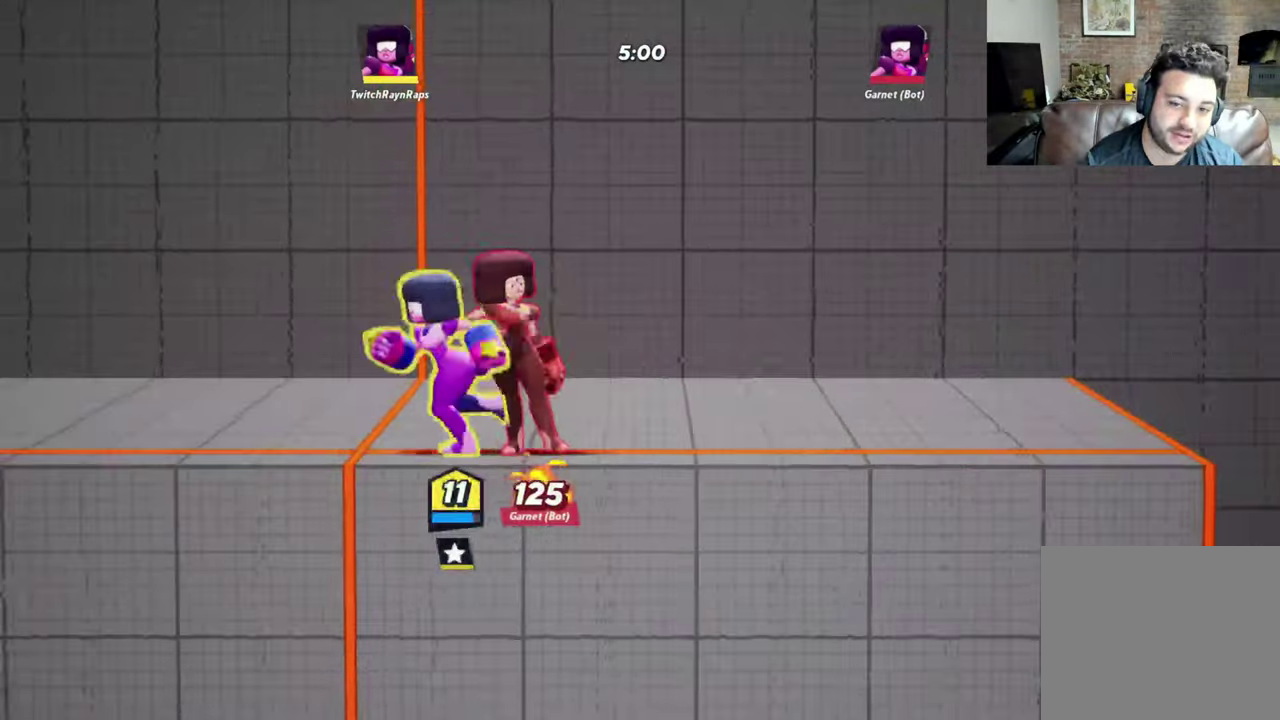
{"dt_ms": 500, "buttons": [], "left_stick": "right", "events": [[100, "left_stick", "center"], [167, "left_stick", "right"]]}
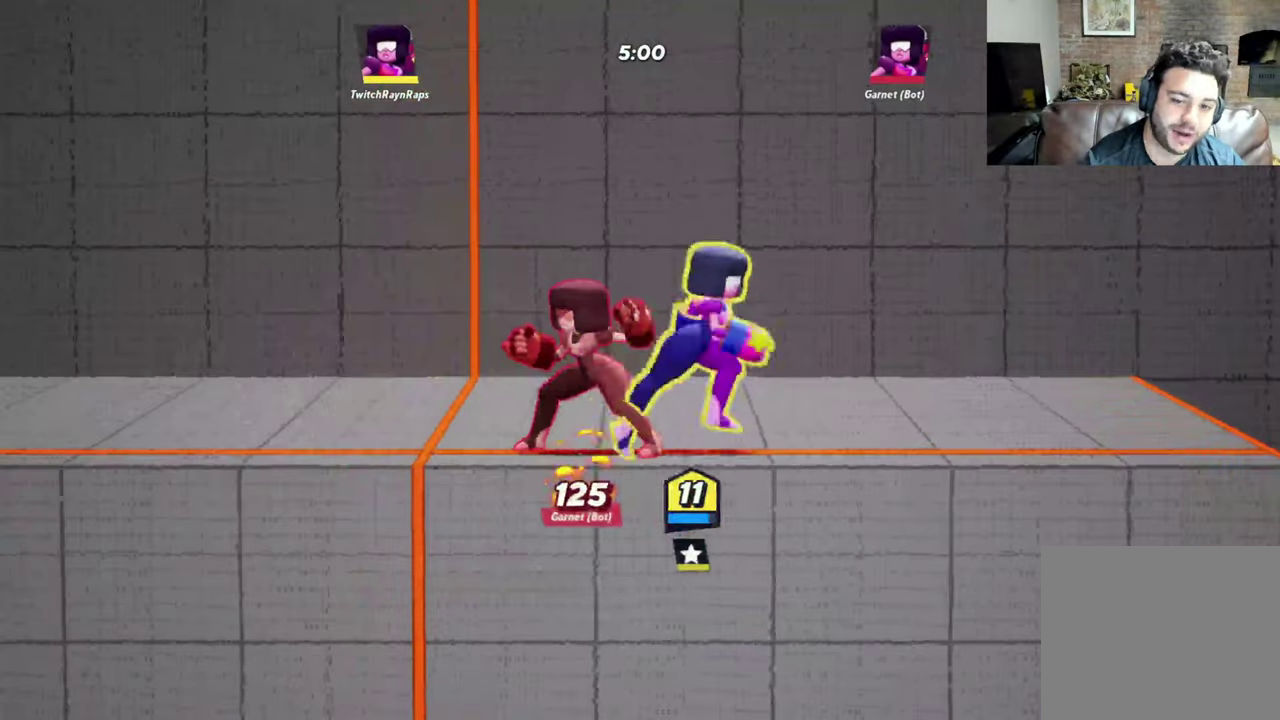
{"dt_ms": 600, "buttons": [], "left_stick": "down-left", "events": [[233, "left_stick", "down-left"]]}
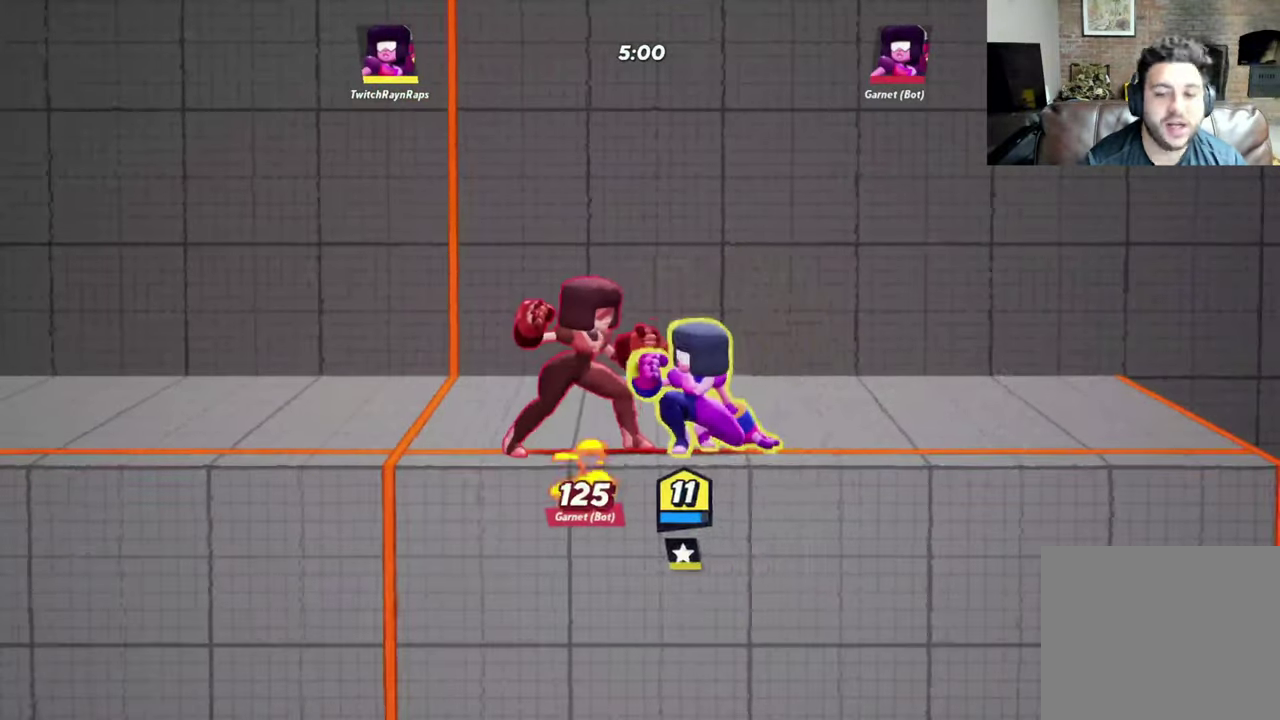
{"dt_ms": 400, "buttons": [], "left_stick": "down-left", "events": [[67, "Y", "down"], [233, "Y", "up"]]}